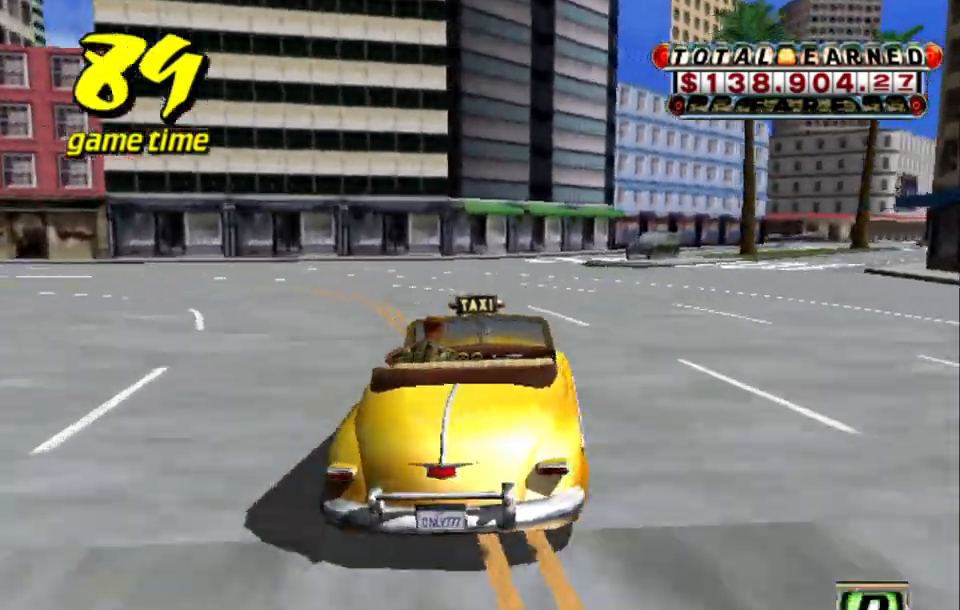
Gameplay with keyboard; each line is a JSON object with the keys held at the frame after it. "events" lists presses ("down") and releases ("up") of "a", "down", "left", "return", "right", "s", "space", "tab" and "up" between this image and that frame as [ms after this image, input, new state], when the widget could be followed in between. No other keys are recorded. Mouse input is not recorded.
{"keys": ["right", "up"], "events": [[34, "up", "down"], [134, "right", "up"], [167, "s", "up"], [450, "right", "down"]]}
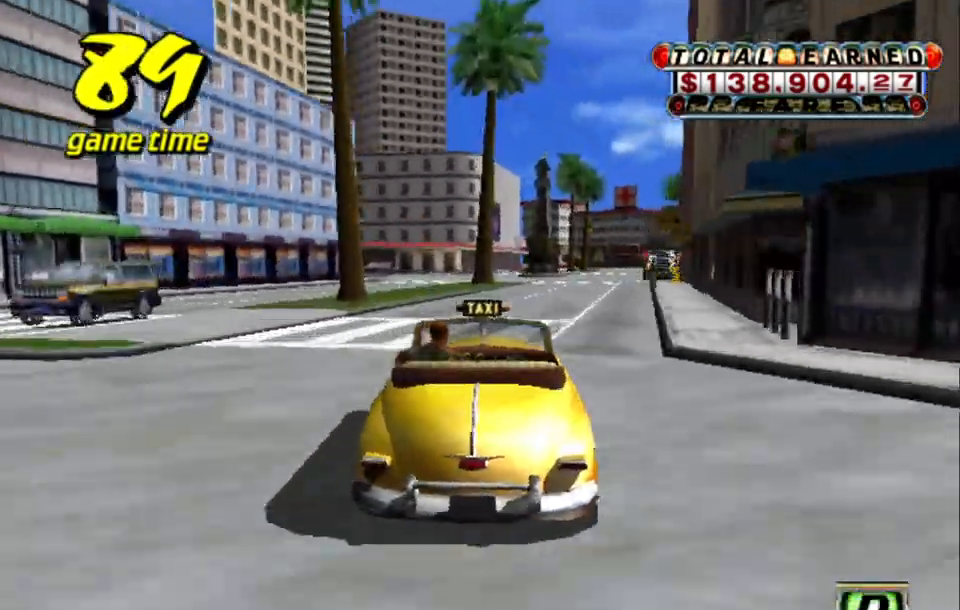
{"keys": ["a", "down"], "events": [[34, "right", "up"], [234, "up", "up"], [367, "a", "down"], [367, "down", "down"]]}
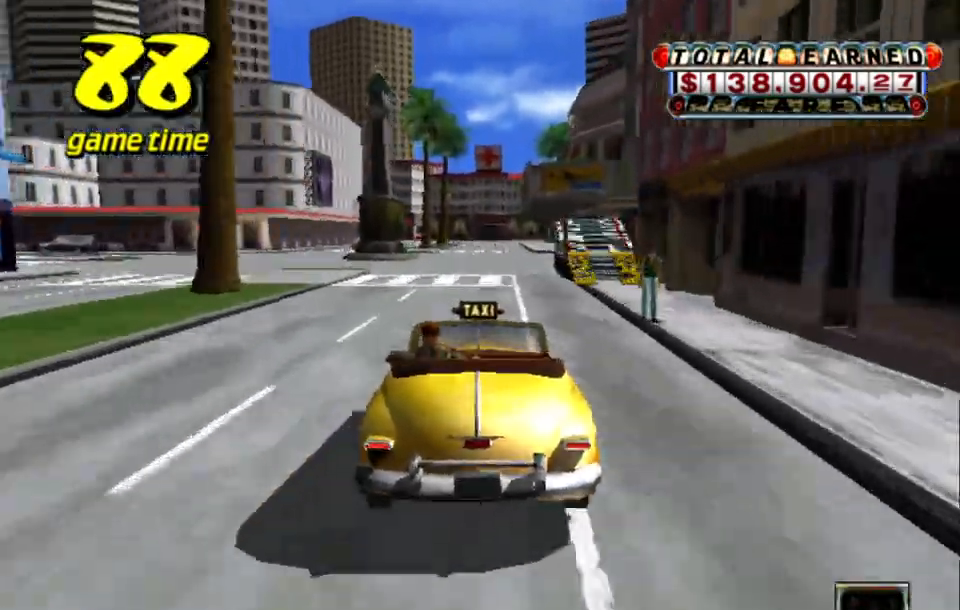
{"keys": ["a", "right", "s"], "events": [[300, "right", "down"], [384, "s", "down"], [484, "down", "up"]]}
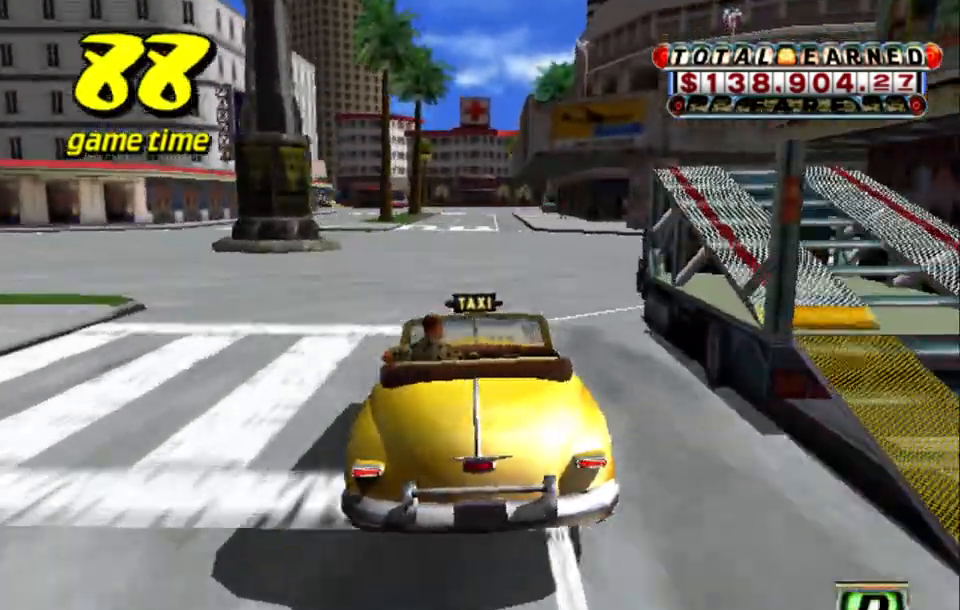
{"keys": ["right", "up"], "events": [[67, "a", "up"], [67, "s", "up"], [117, "s", "down"], [250, "s", "up"], [350, "up", "down"]]}
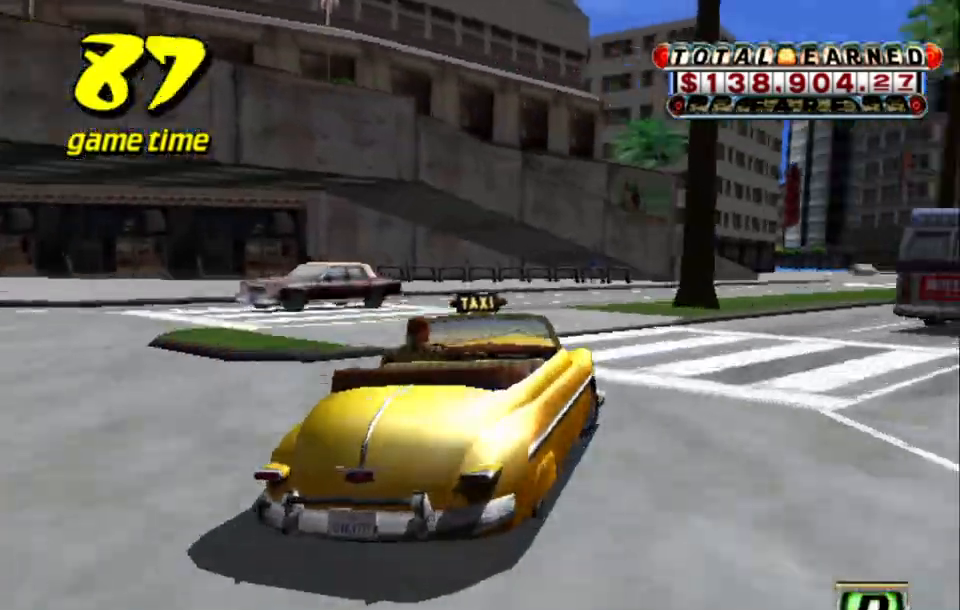
{"keys": ["left", "up"], "events": [[267, "right", "up"], [367, "left", "down"]]}
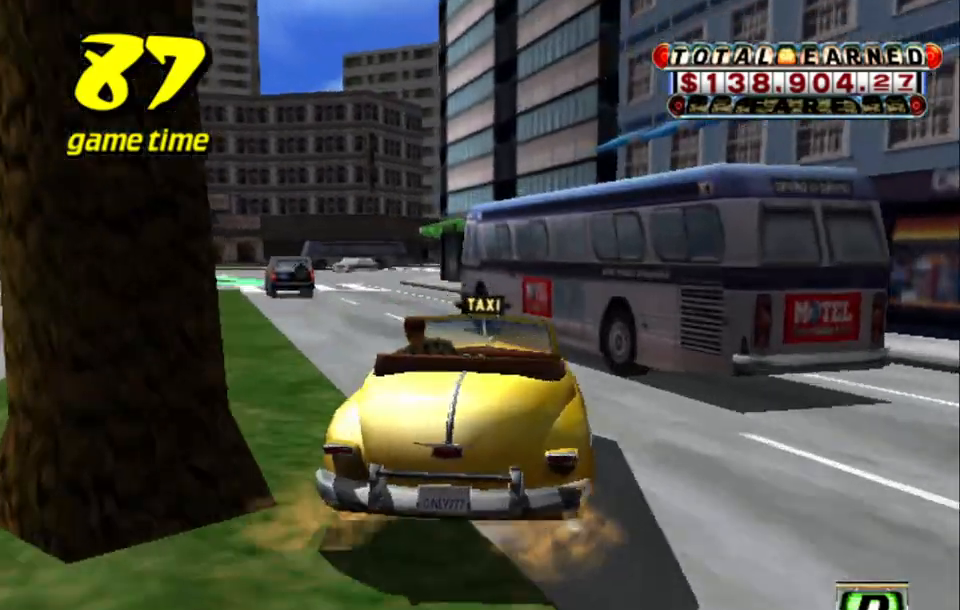
{"keys": ["a", "down", "left"], "events": [[100, "left", "up"], [200, "up", "up"], [250, "left", "down"], [300, "a", "down"], [350, "down", "down"]]}
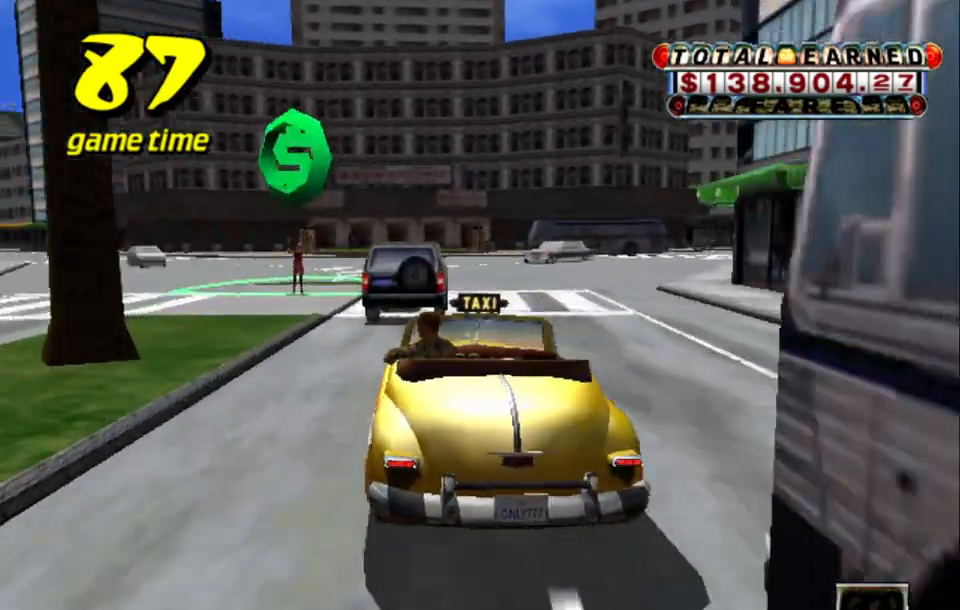
{"keys": ["s"], "events": [[350, "left", "up"], [450, "a", "up"], [450, "down", "up"], [450, "s", "down"]]}
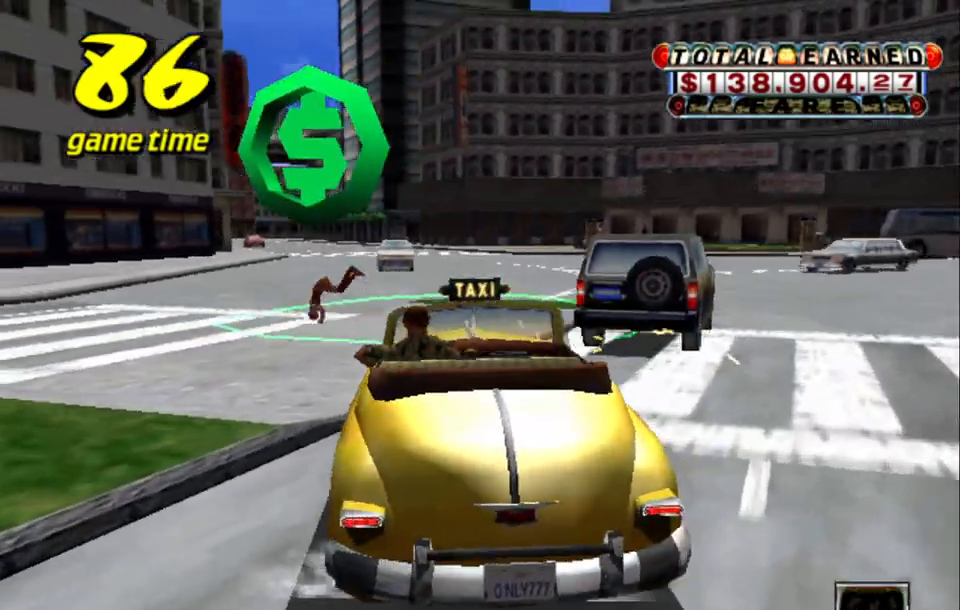
{"keys": ["a", "down", "left"], "events": [[50, "up", "down"], [100, "s", "up"], [150, "up", "up"], [317, "left", "down"], [367, "a", "down"], [367, "down", "down"]]}
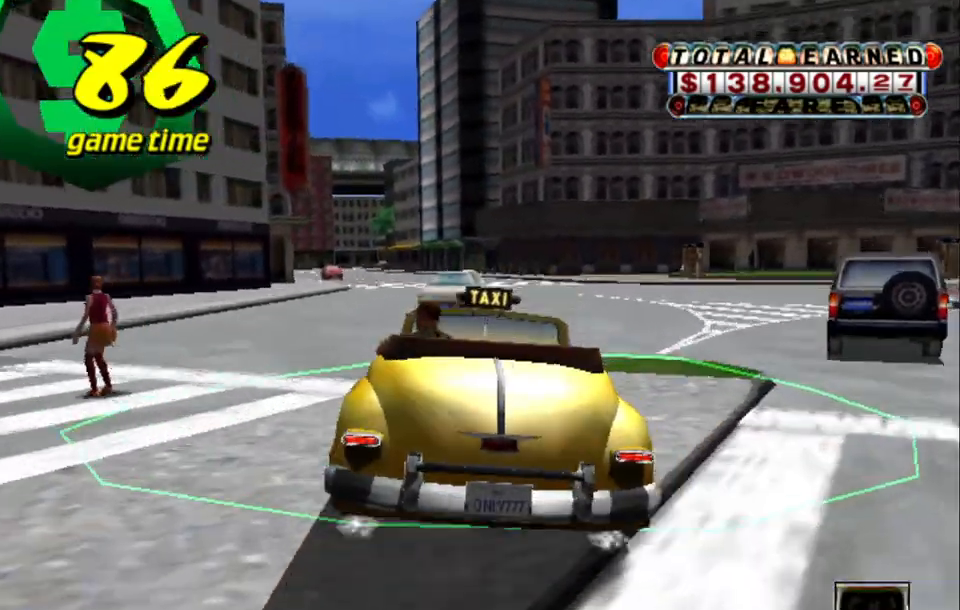
{"keys": [], "events": [[434, "a", "up"], [434, "left", "up"], [484, "down", "up"]]}
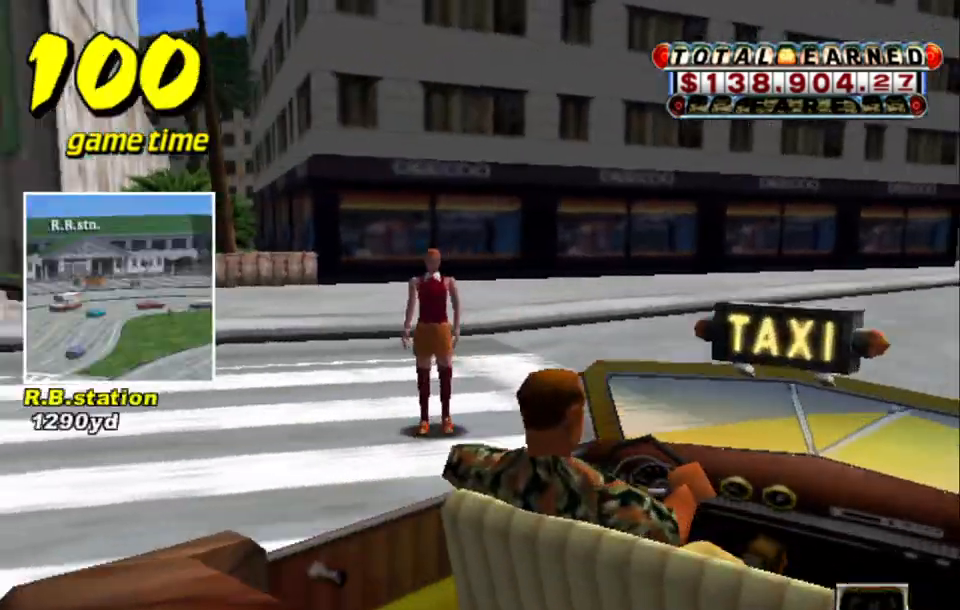
{"keys": [], "events": []}
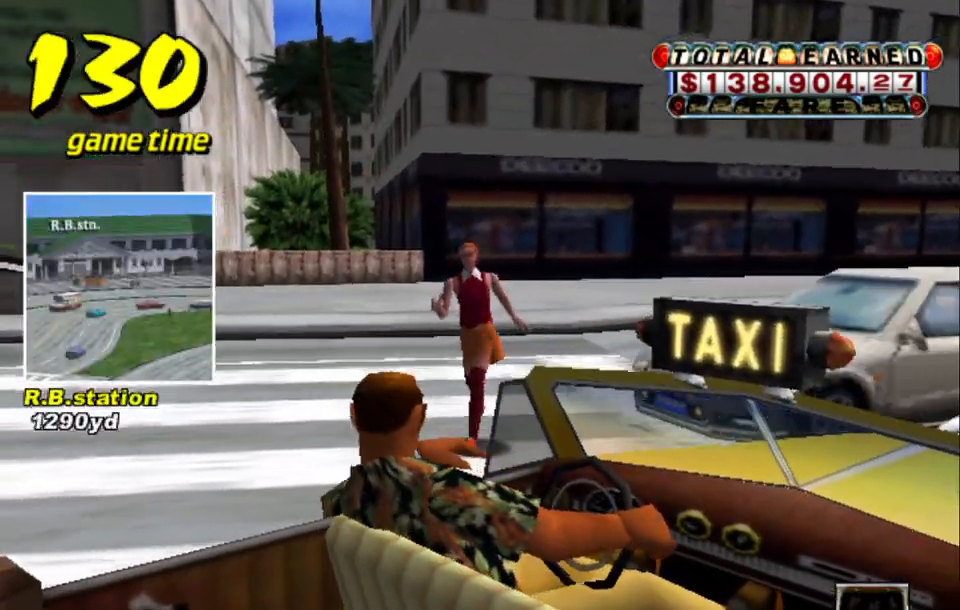
{"keys": [], "events": []}
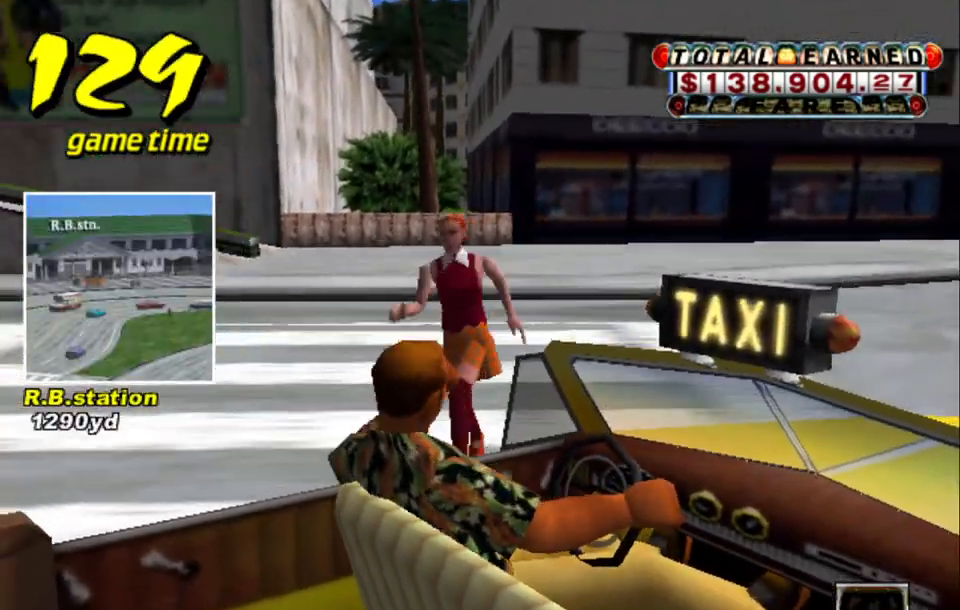
{"keys": [], "events": []}
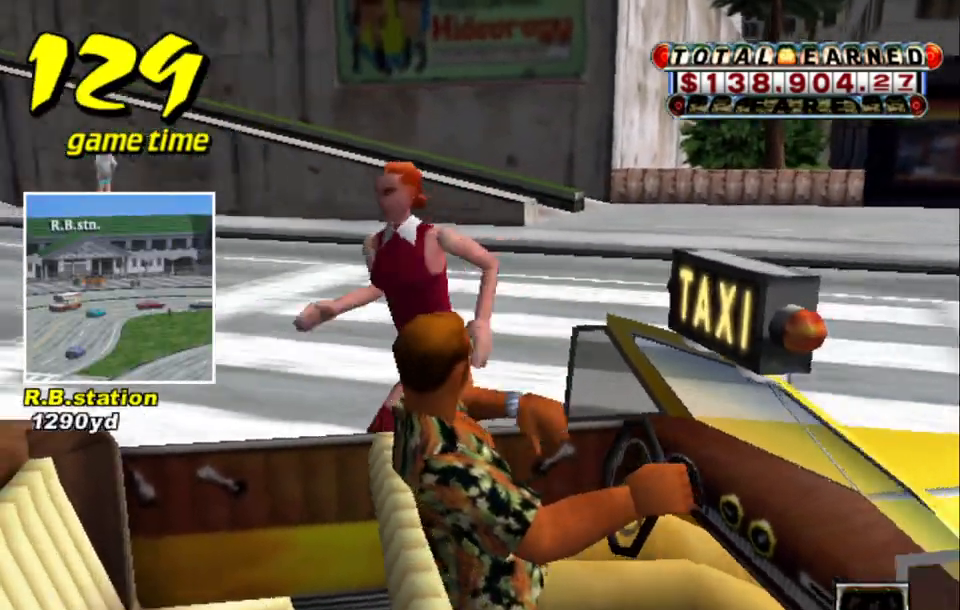
{"keys": [], "events": []}
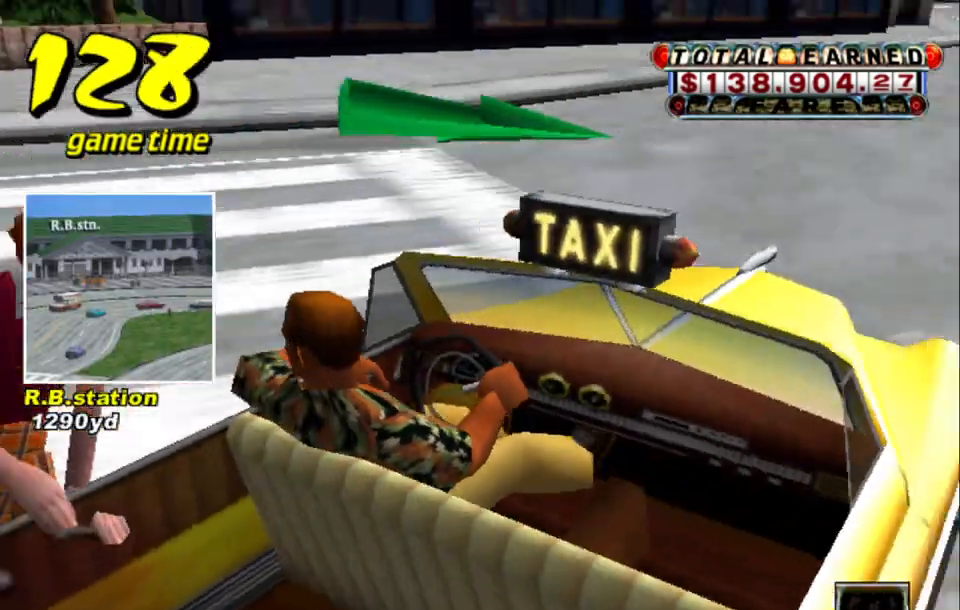
{"keys": ["up"], "events": [[84, "s", "down"], [134, "up", "down"], [284, "s", "up"]]}
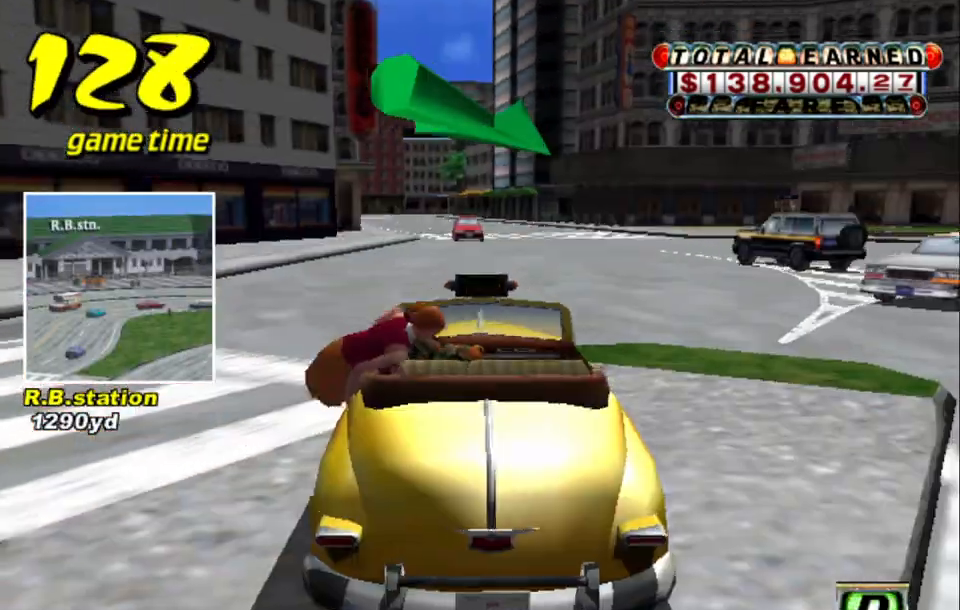
{"keys": ["up"], "events": [[300, "right", "down"], [434, "right", "up"]]}
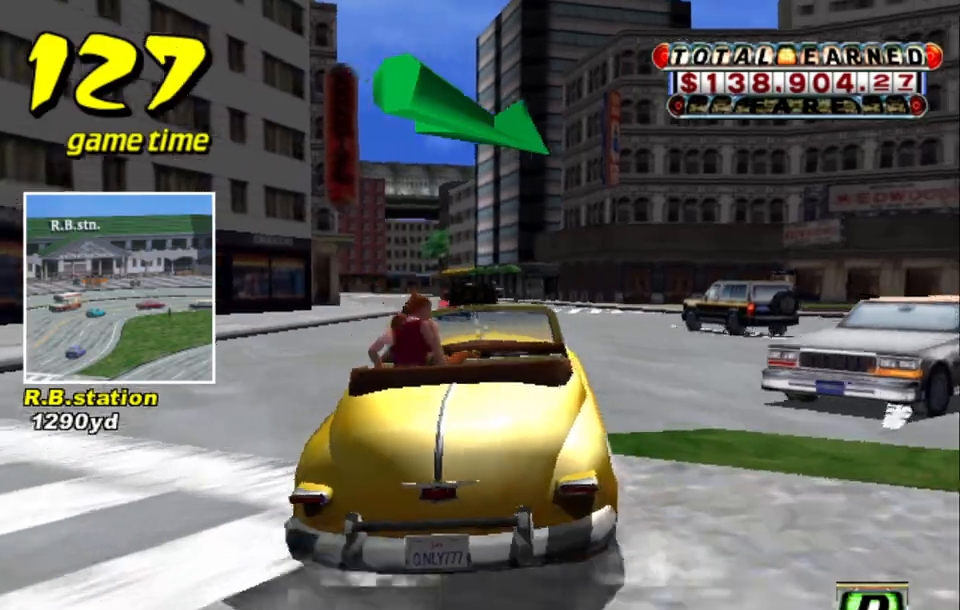
{"keys": ["left", "up"], "events": [[34, "left", "down"], [84, "left", "up"], [250, "up", "up"], [300, "up", "down"], [500, "left", "down"]]}
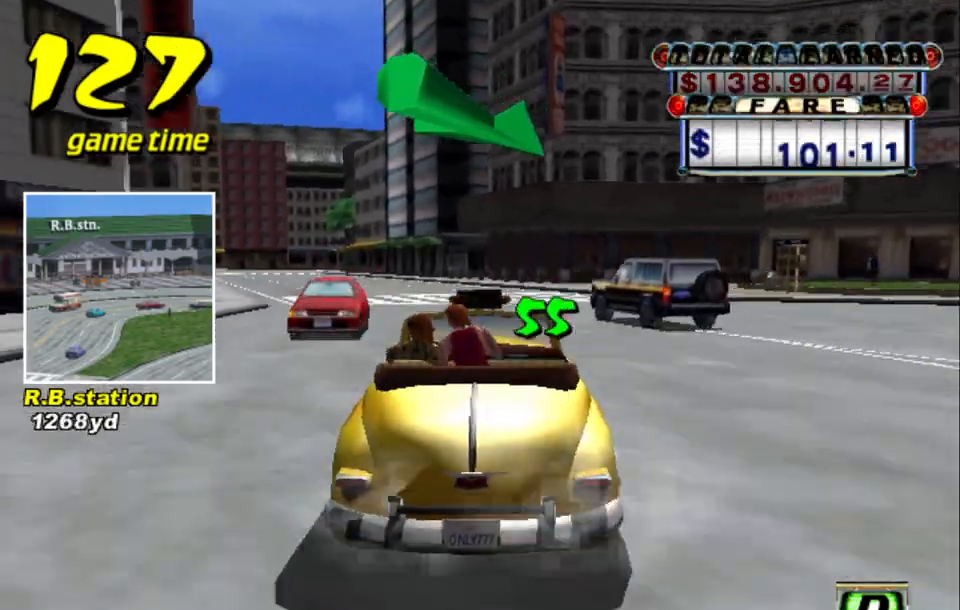
{"keys": ["up"], "events": [[84, "left", "up"]]}
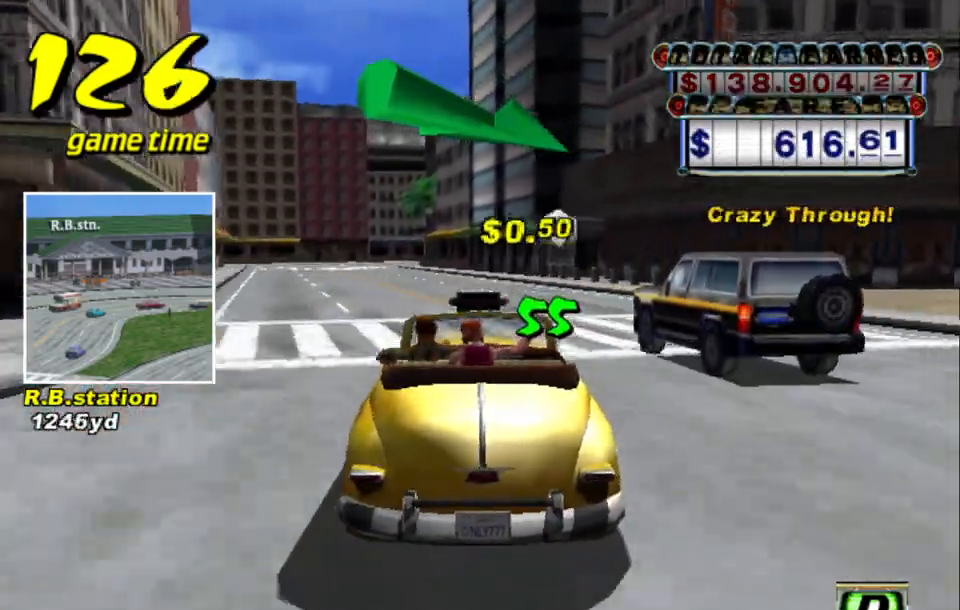
{"keys": ["up"], "events": [[250, "left", "down"], [334, "left", "up"]]}
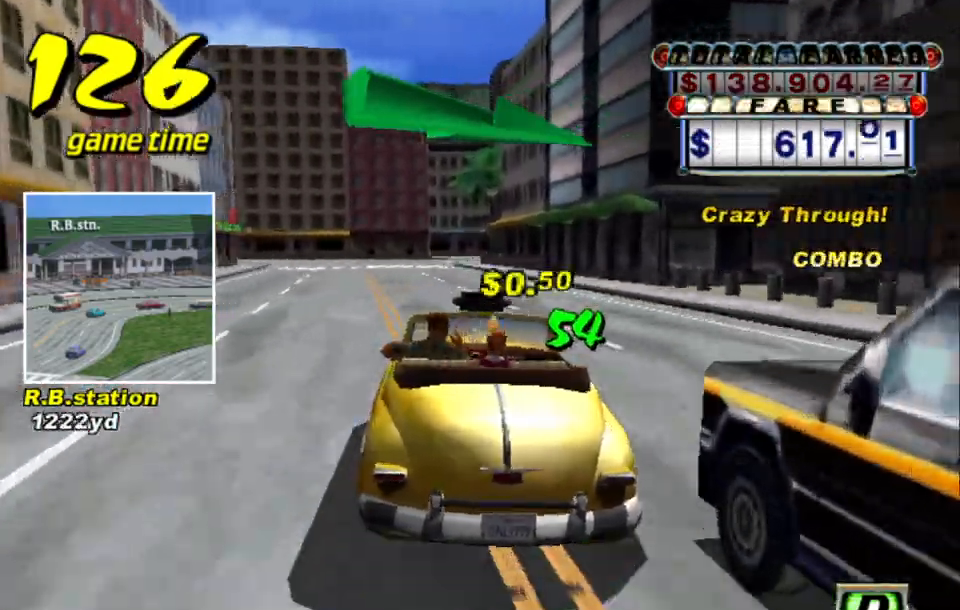
{"keys": ["up"], "events": [[67, "left", "down"], [167, "left", "up"]]}
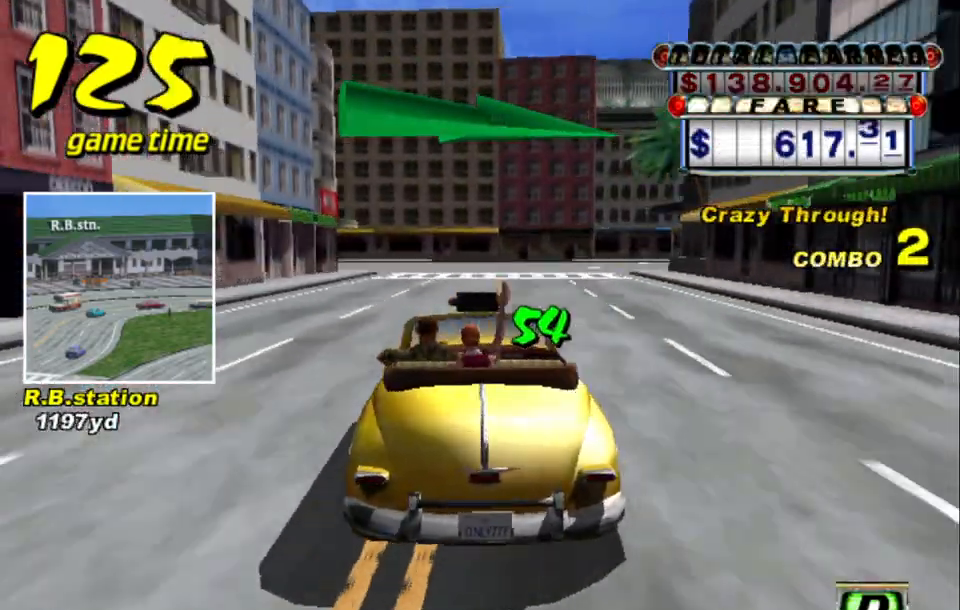
{"keys": [], "events": [[417, "up", "up"]]}
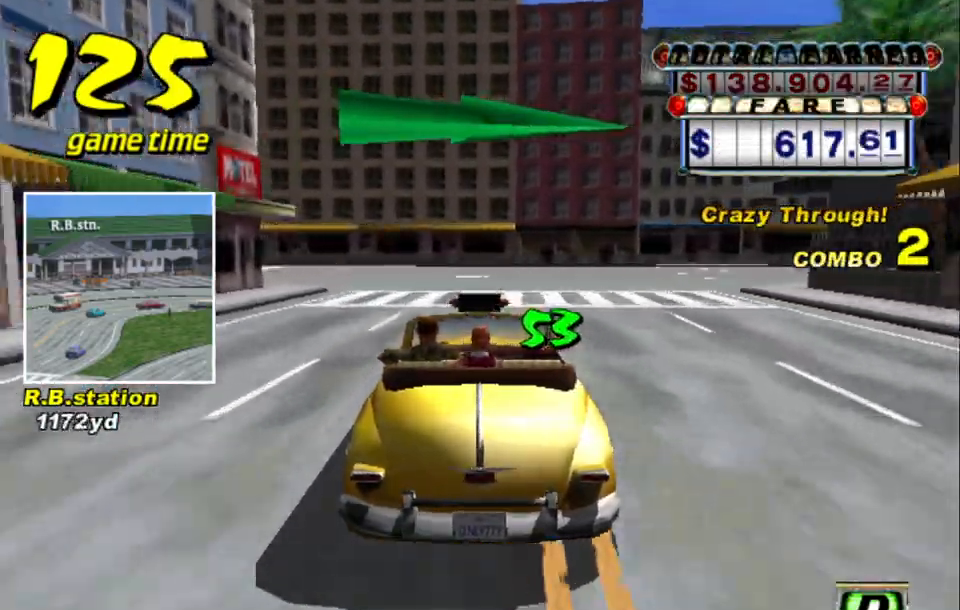
{"keys": ["down", "right"], "events": [[150, "right", "down"], [200, "down", "down"]]}
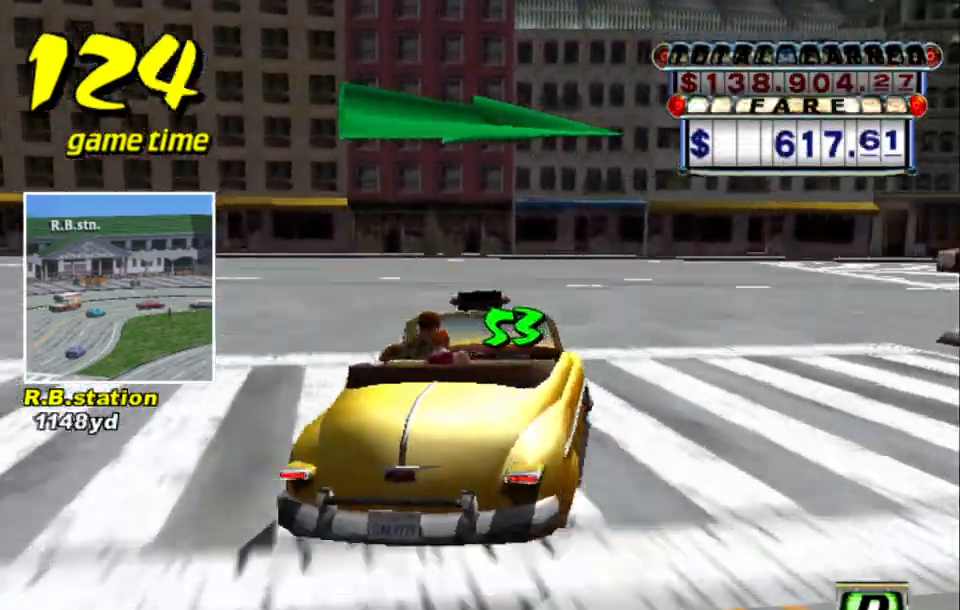
{"keys": ["up"], "events": [[67, "down", "up"], [117, "up", "down"], [417, "right", "up"]]}
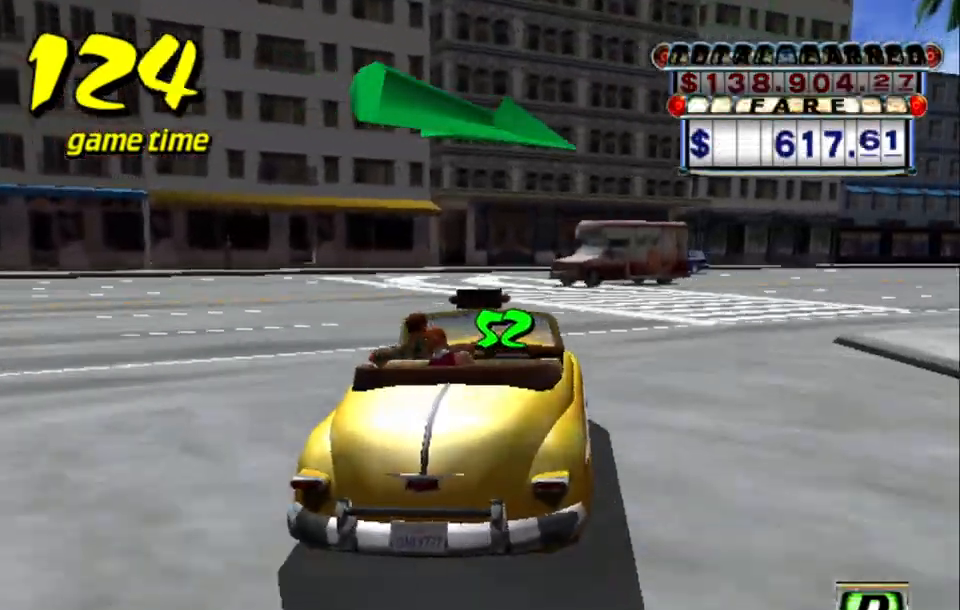
{"keys": ["up"], "events": [[84, "right", "down"], [284, "right", "up"]]}
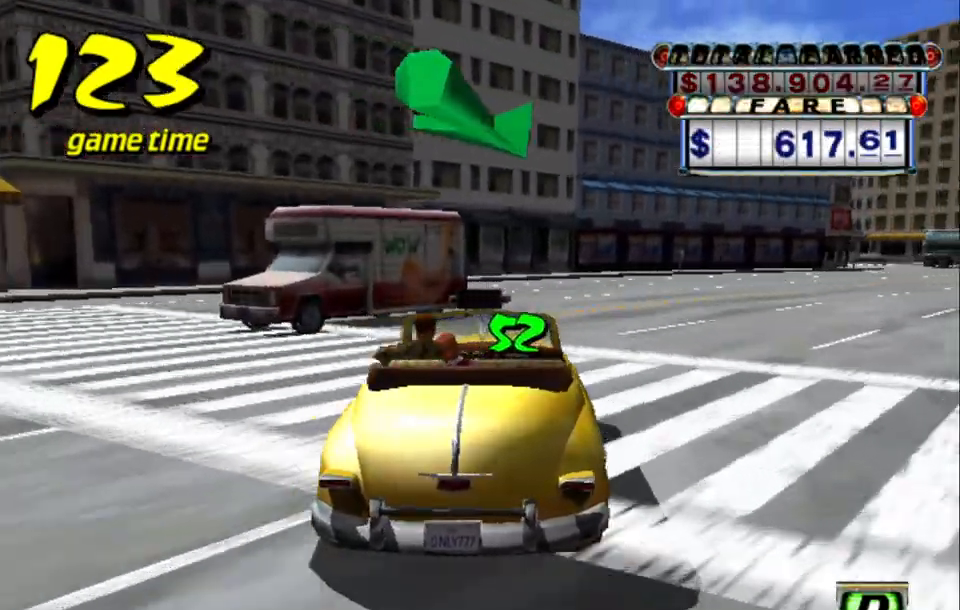
{"keys": ["right", "up"], "events": [[217, "right", "down"]]}
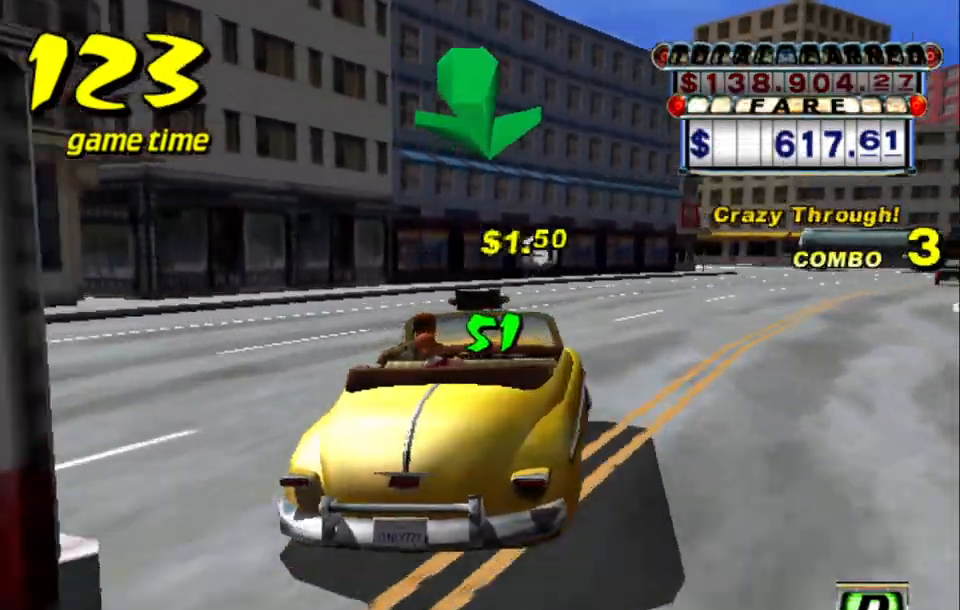
{"keys": ["up"], "events": [[117, "right", "up"], [400, "right", "down"], [500, "right", "up"]]}
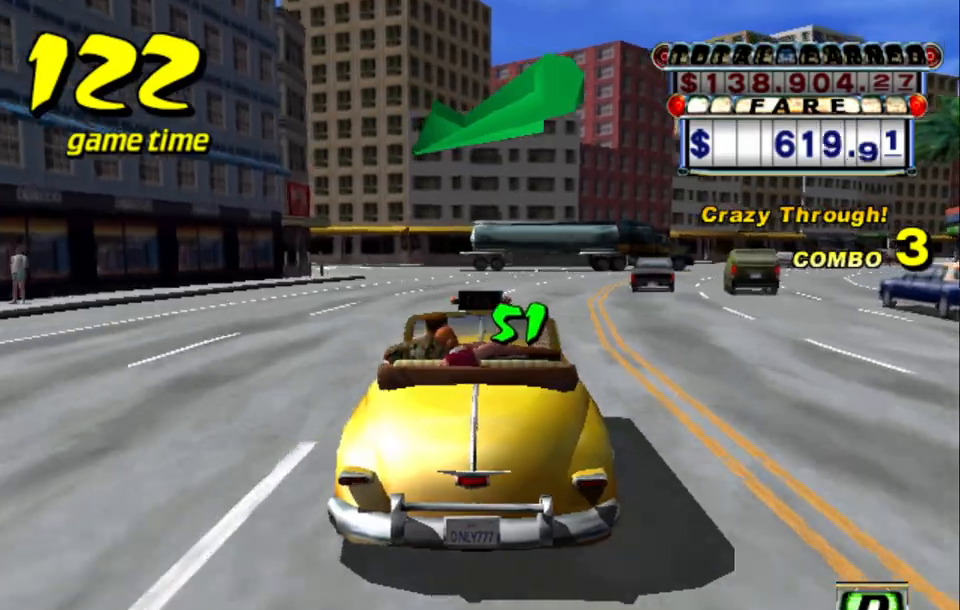
{"keys": ["a", "left", "s"], "events": [[50, "up", "up"], [417, "left", "down"], [467, "a", "down"], [467, "s", "down"]]}
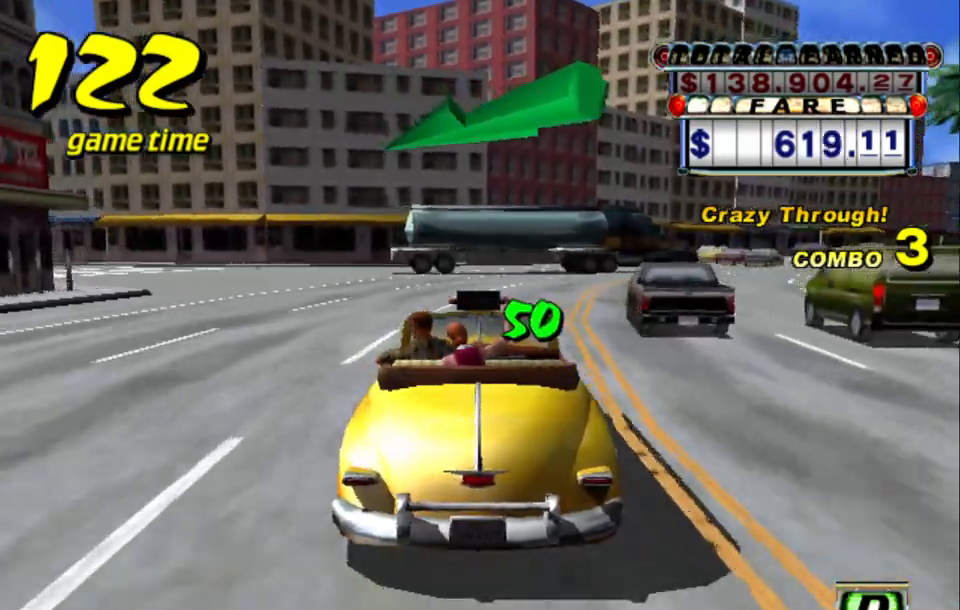
{"keys": [], "events": [[17, "down", "down"], [50, "a", "up"], [100, "down", "up"], [100, "s", "up"], [150, "s", "down"], [250, "s", "up"], [434, "left", "up"]]}
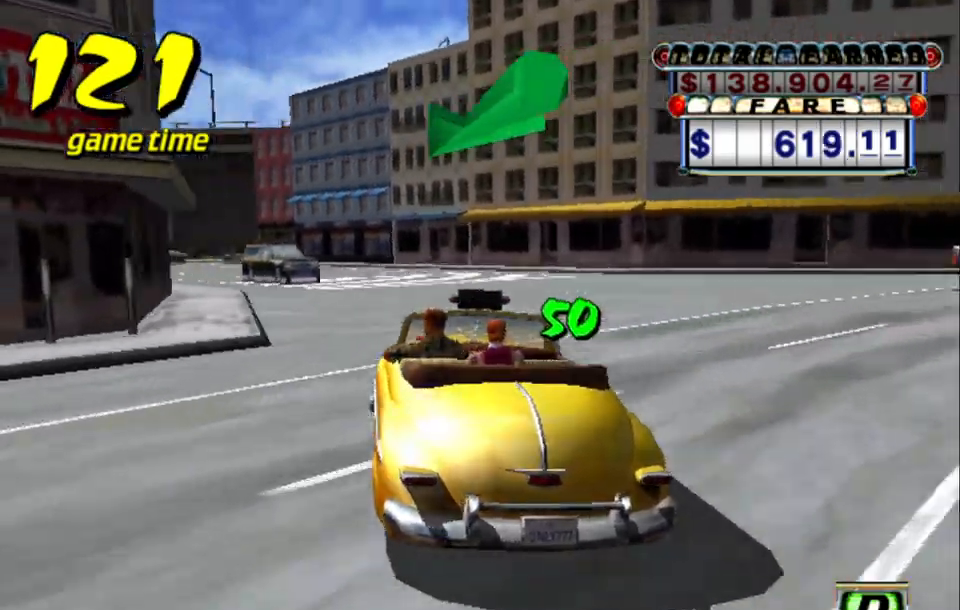
{"keys": ["up"], "events": [[184, "left", "down"], [300, "up", "down"], [350, "left", "up"]]}
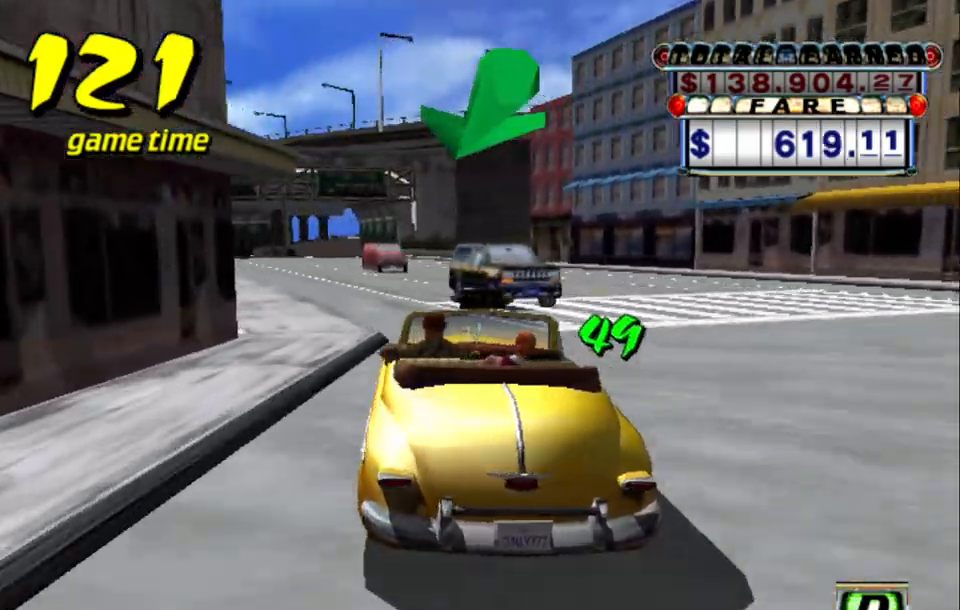
{"keys": ["right", "up"], "events": [[84, "left", "down"], [184, "left", "up"], [367, "right", "down"]]}
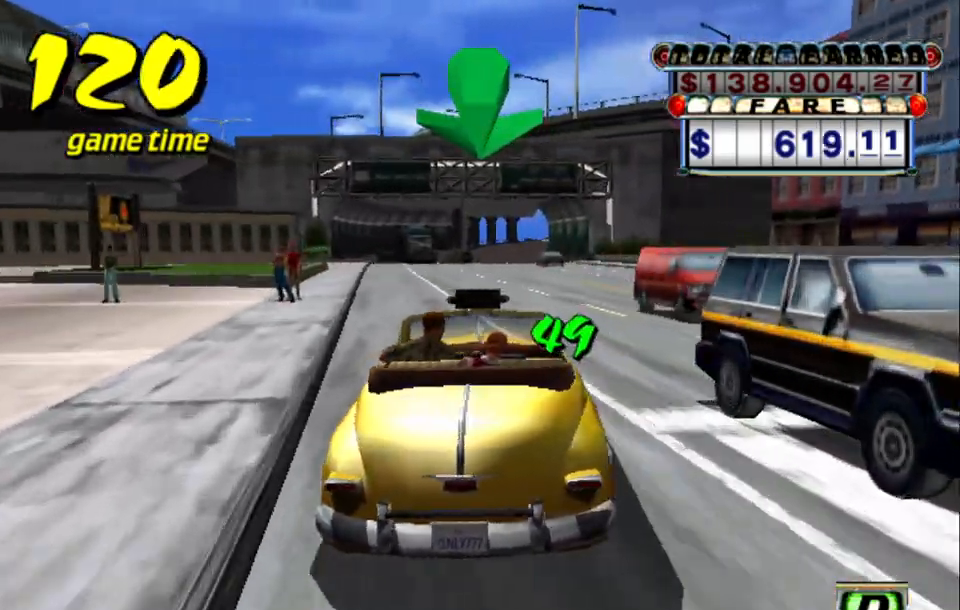
{"keys": ["up"], "events": [[17, "right", "up"], [150, "left", "down"], [434, "left", "up"]]}